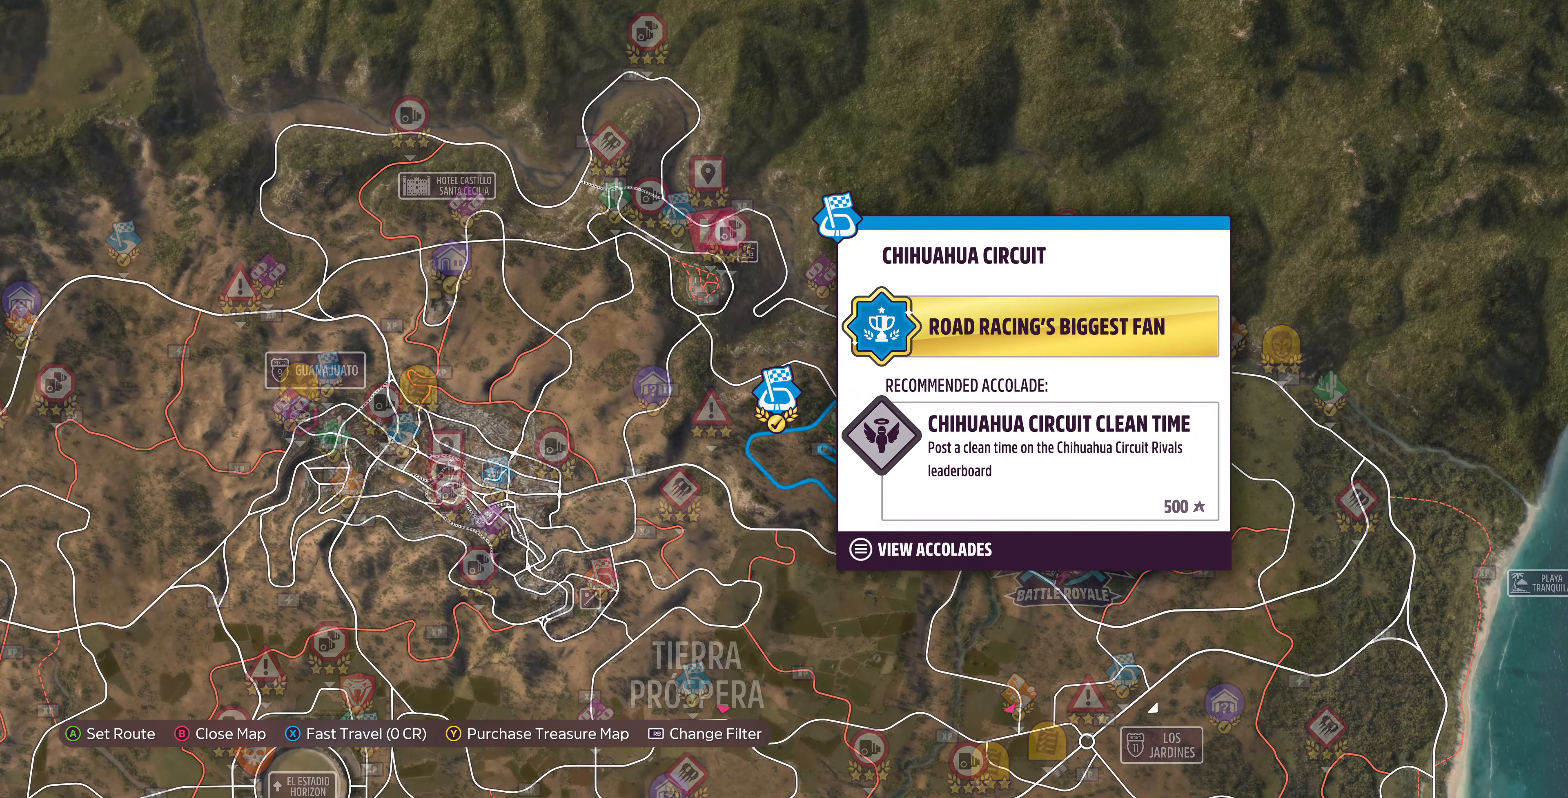
Gameplay with a controller (PlayStation layout); each line is a JSON object with the inputs held at the frame after it. "events" lists button and stick changes between this image and that frame as [ms after this image, input, new state], when the widget could be followed in between.
{"buttons": [], "left_stick": "center", "right_stick": "center", "events": []}
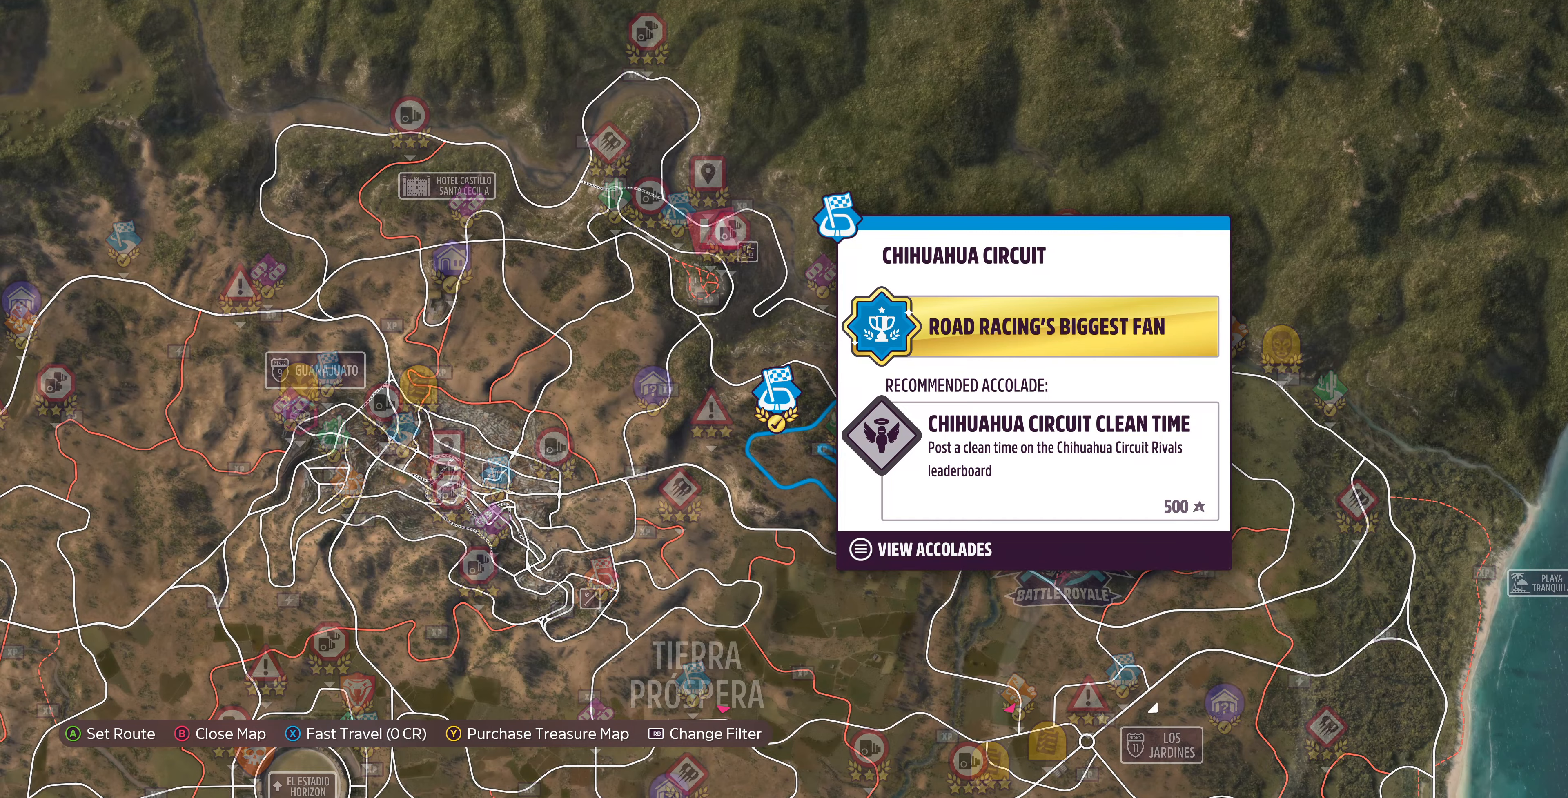
{"buttons": [], "left_stick": "center", "right_stick": "center", "events": [[67, "left_stick", "down-left"], [400, "left_stick", "center"]]}
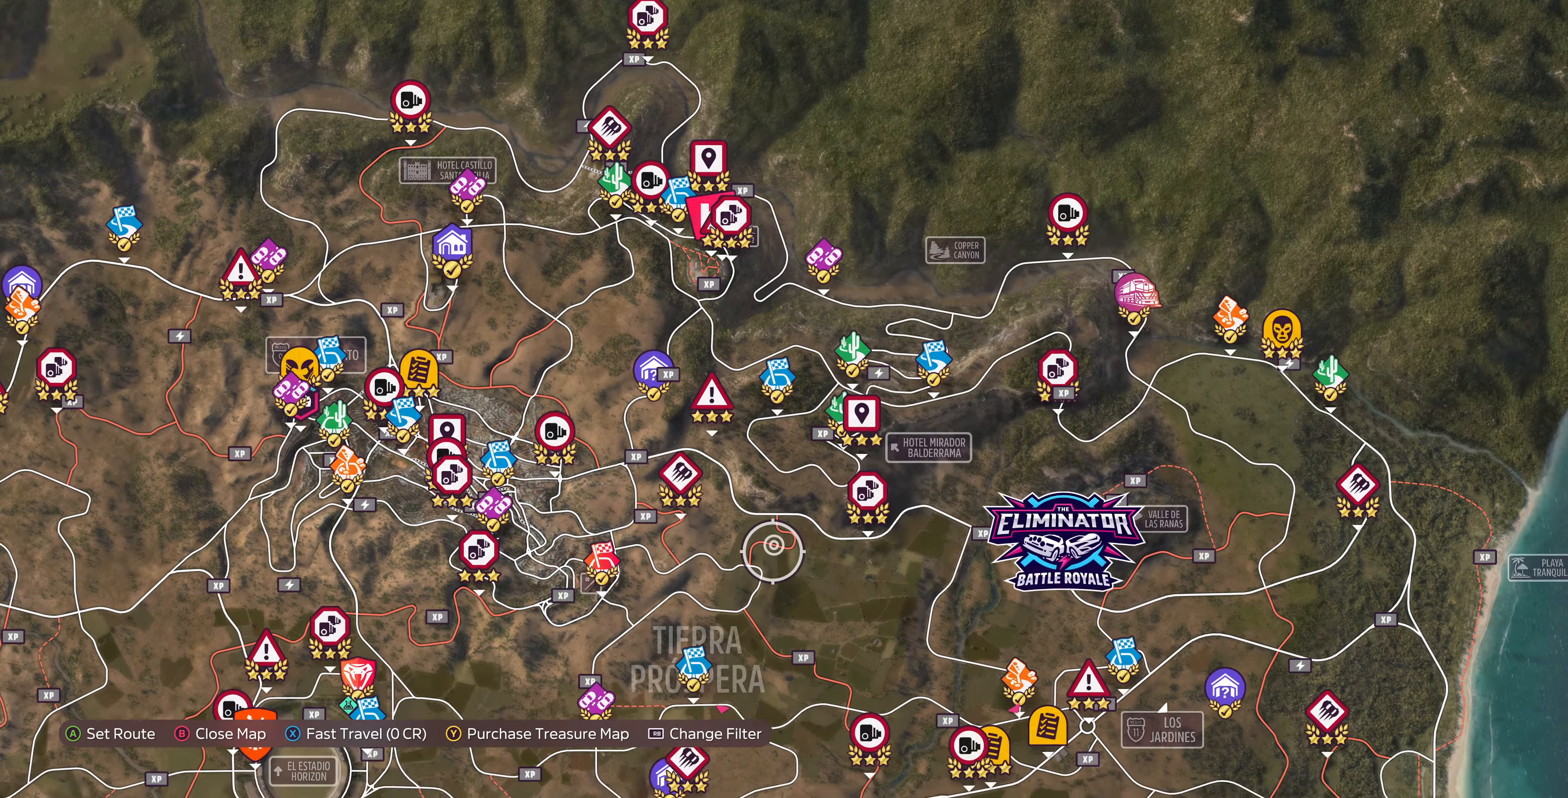
{"buttons": [], "left_stick": "up-left", "right_stick": "center", "events": [[334, "left_stick", "left"], [500, "left_stick", "up-left"]]}
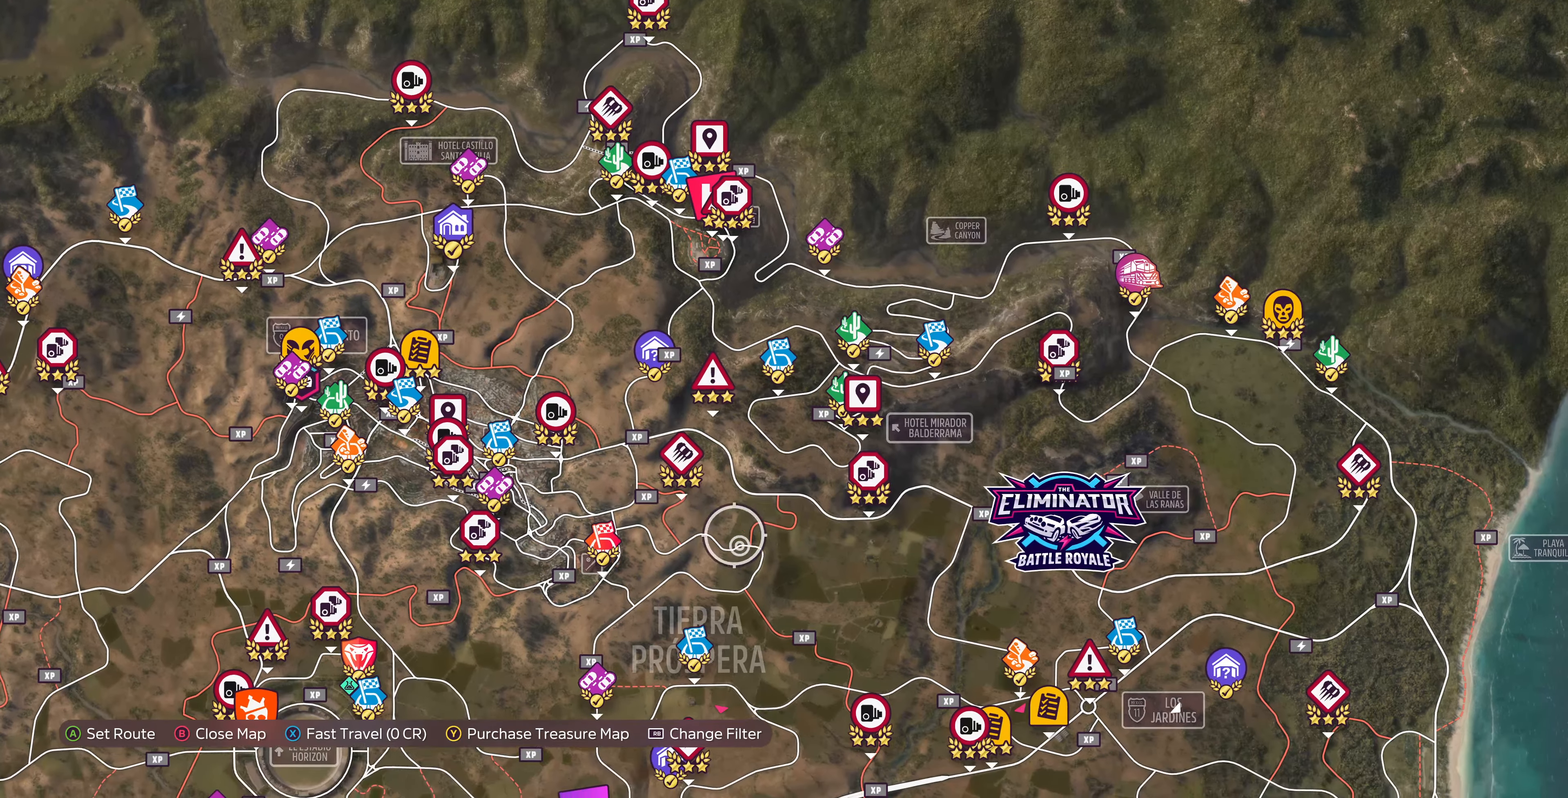
{"buttons": [], "left_stick": "center", "right_stick": "center", "events": [[434, "left_stick", "center"]]}
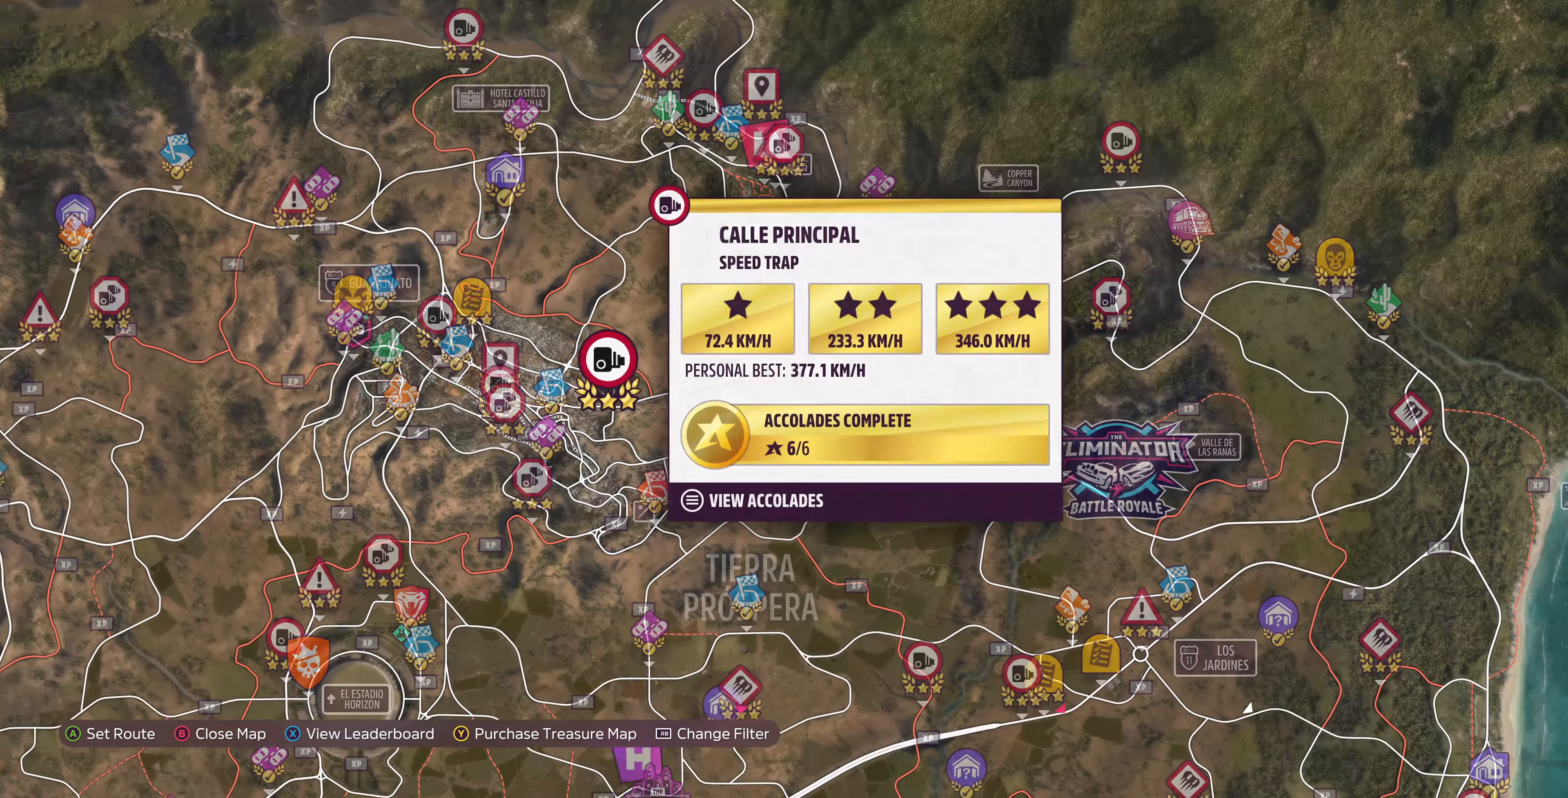
{"buttons": [], "left_stick": "center", "right_stick": "center", "events": [[234, "left_stick", "left"], [300, "left_stick", "center"]]}
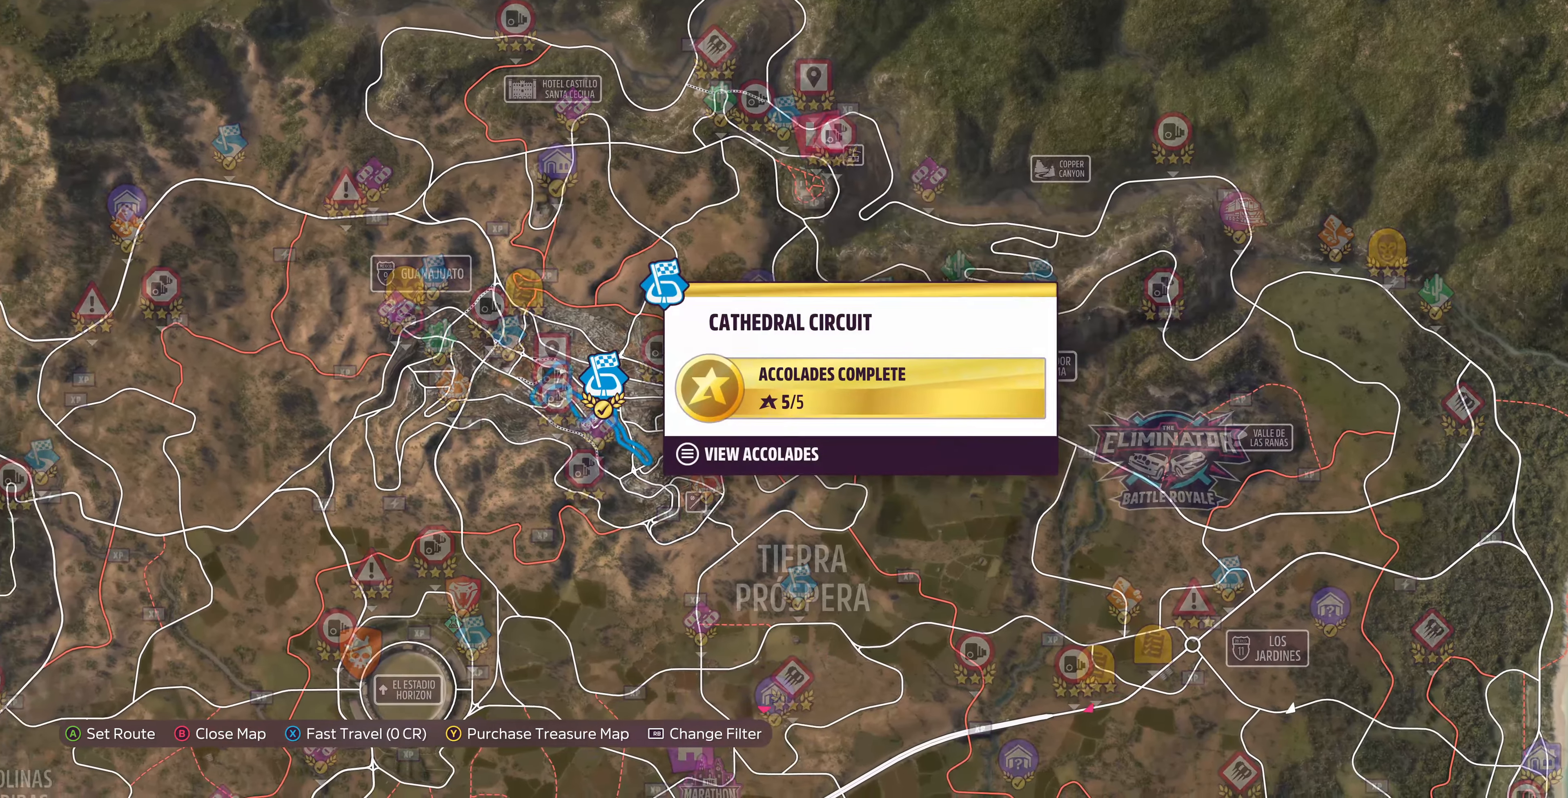
{"buttons": [], "left_stick": "center", "right_stick": "center", "events": [[267, "left_stick", "up-left"], [500, "left_stick", "center"]]}
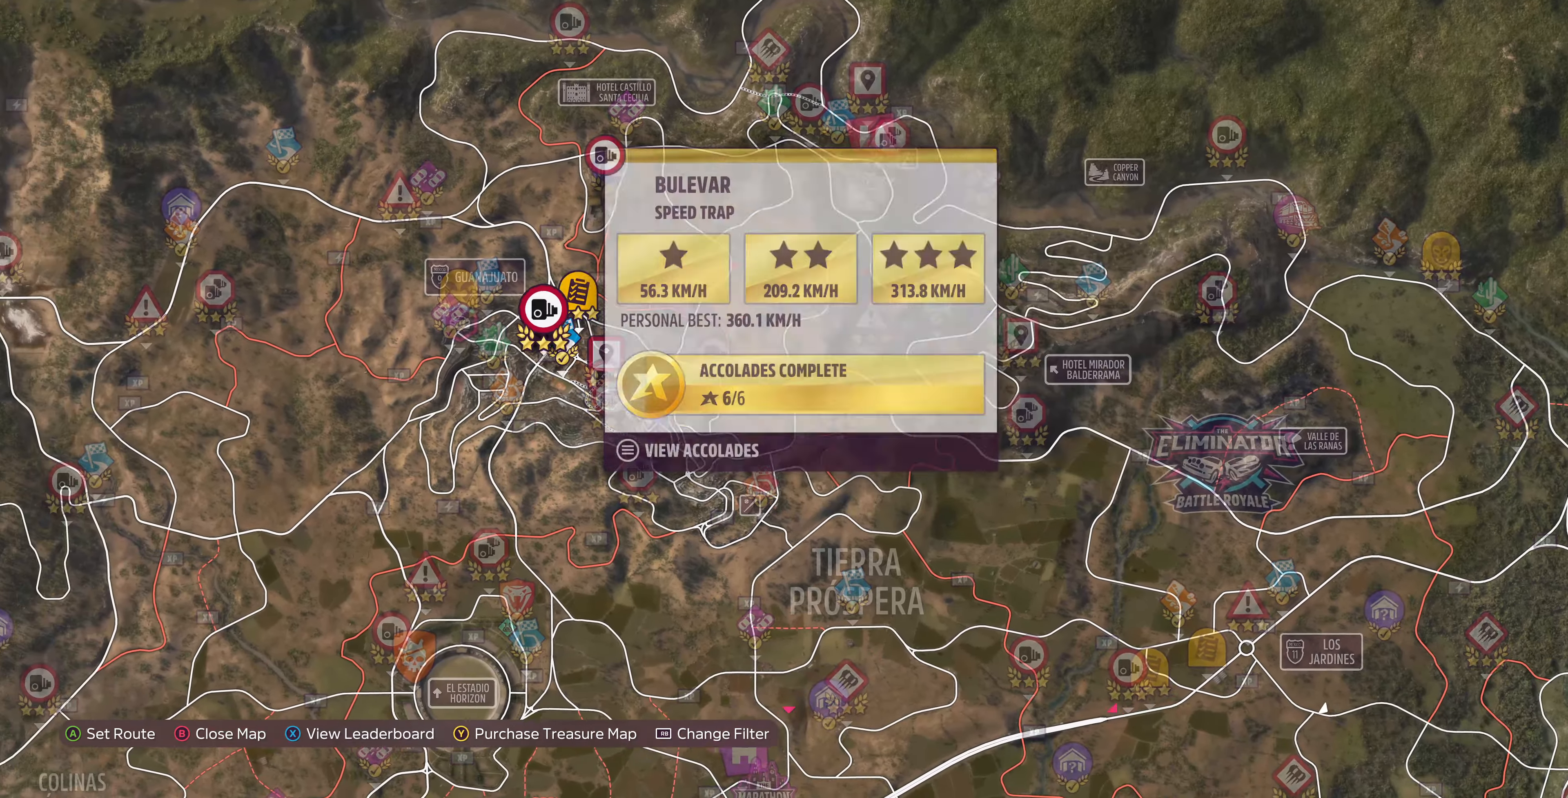
{"buttons": [], "left_stick": "center", "right_stick": "center", "events": [[300, "left_stick", "down-right"], [400, "left_stick", "center"]]}
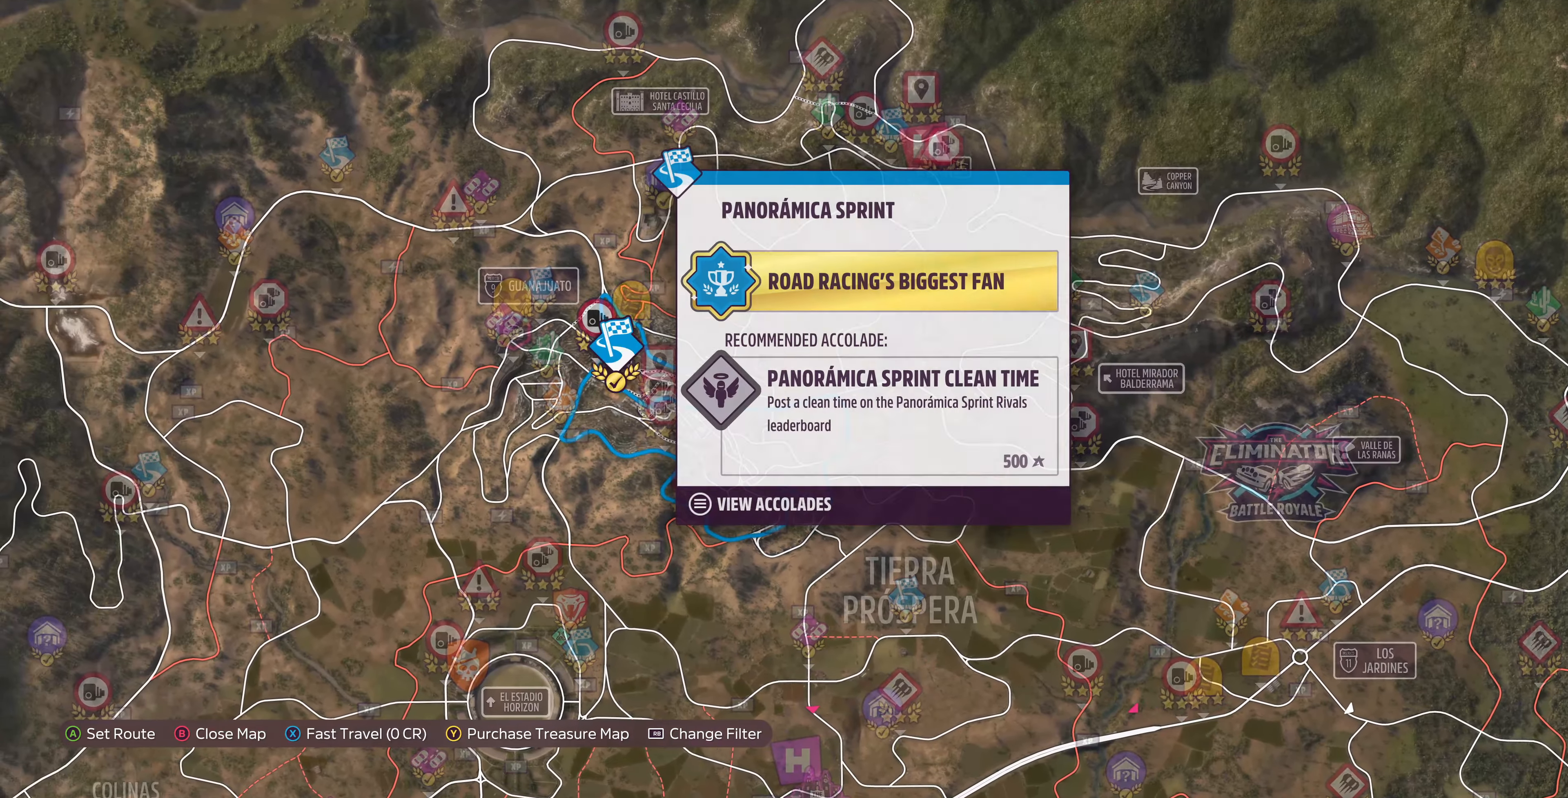
{"buttons": [], "left_stick": "down-right", "right_stick": "center", "events": [[367, "left_stick", "down-right"]]}
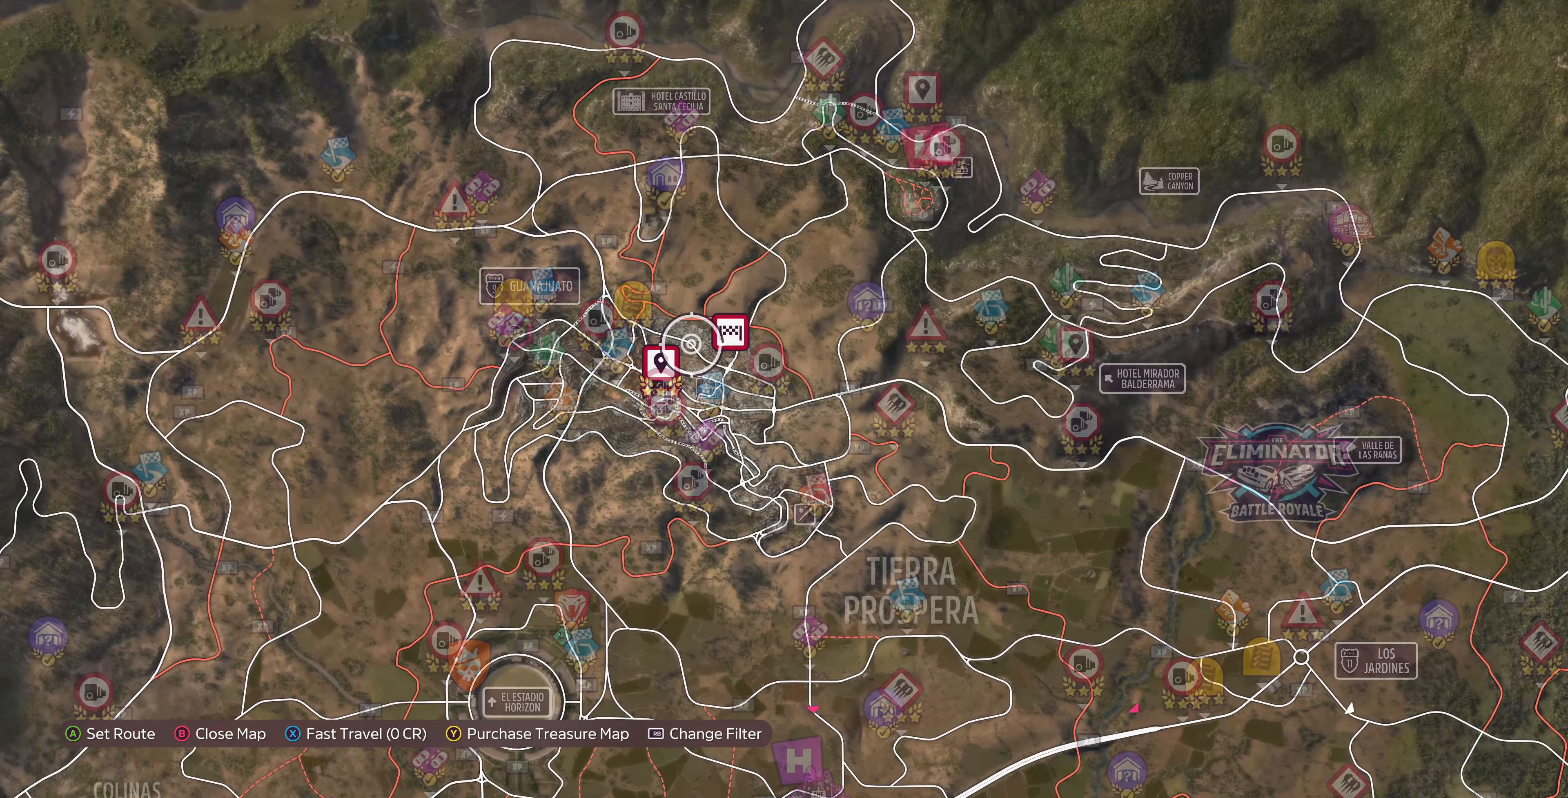
{"buttons": [], "left_stick": "left", "right_stick": "center", "events": [[167, "left_stick", "center"], [367, "left_stick", "left"]]}
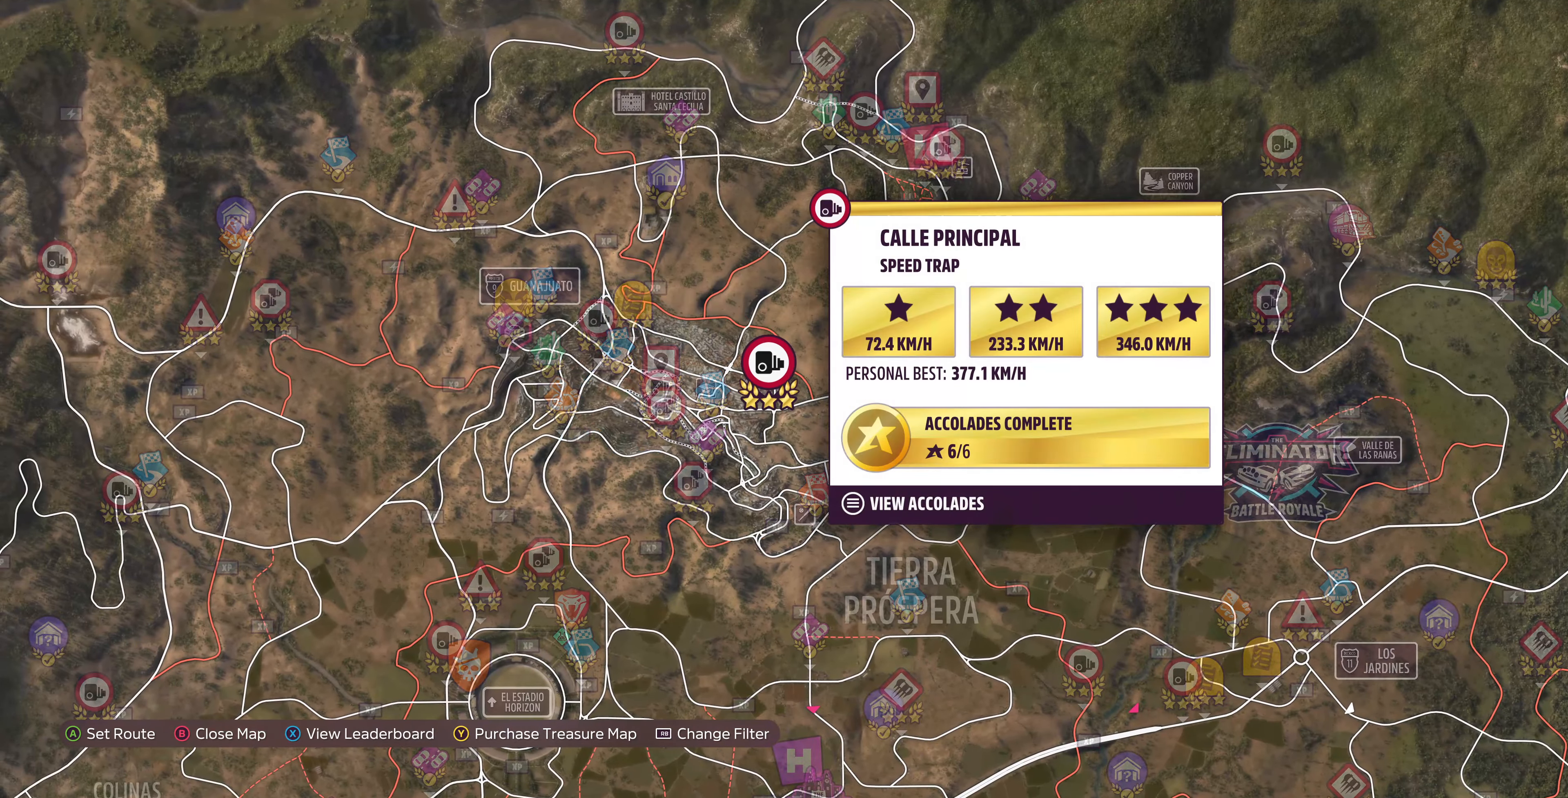
{"buttons": [], "left_stick": "center", "right_stick": "center", "events": [[67, "left_stick", "center"]]}
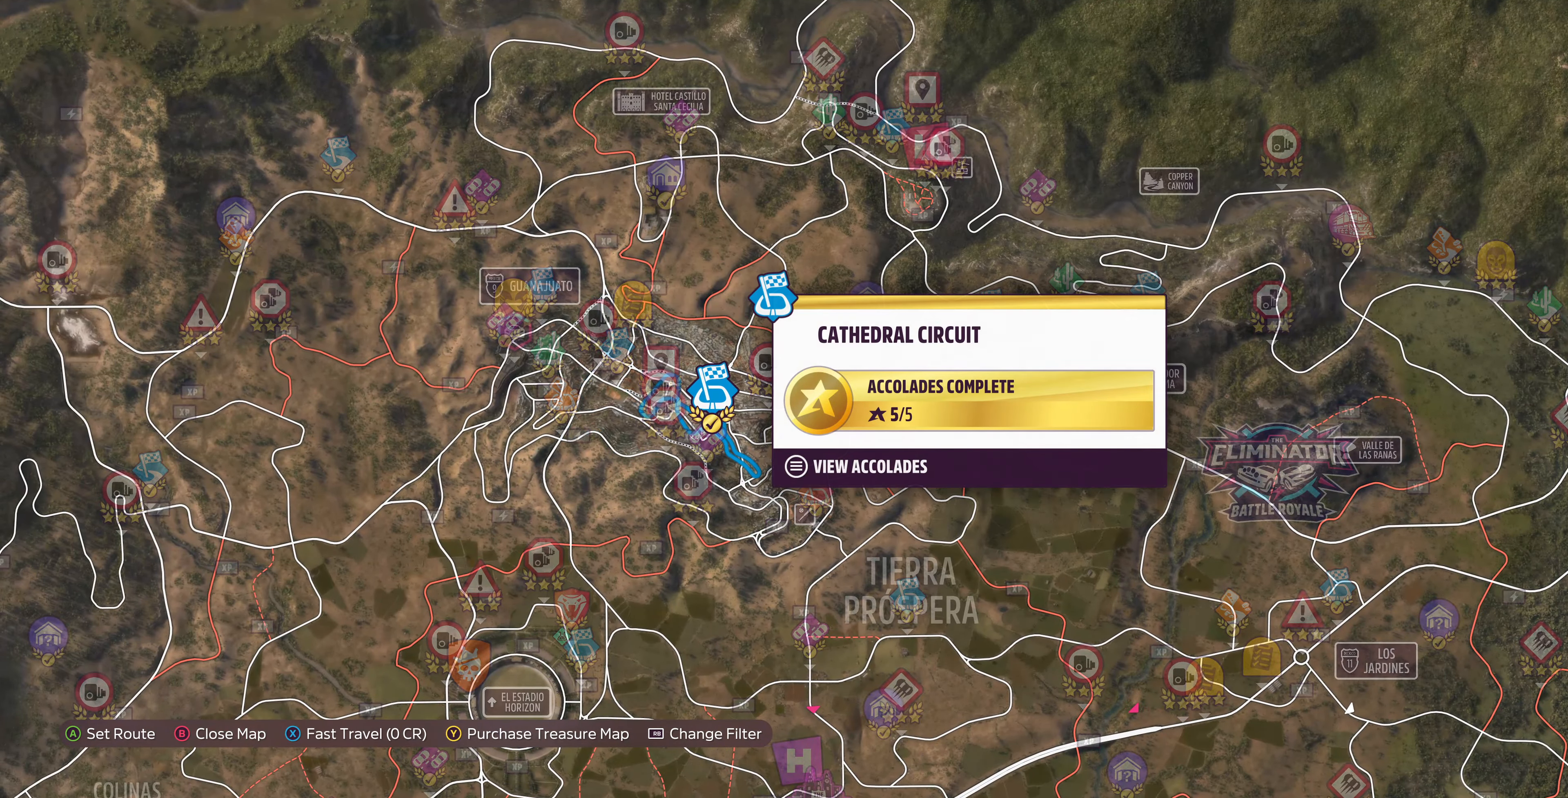
{"buttons": [], "left_stick": "down-right", "right_stick": "center", "events": [[334, "left_stick", "down-right"]]}
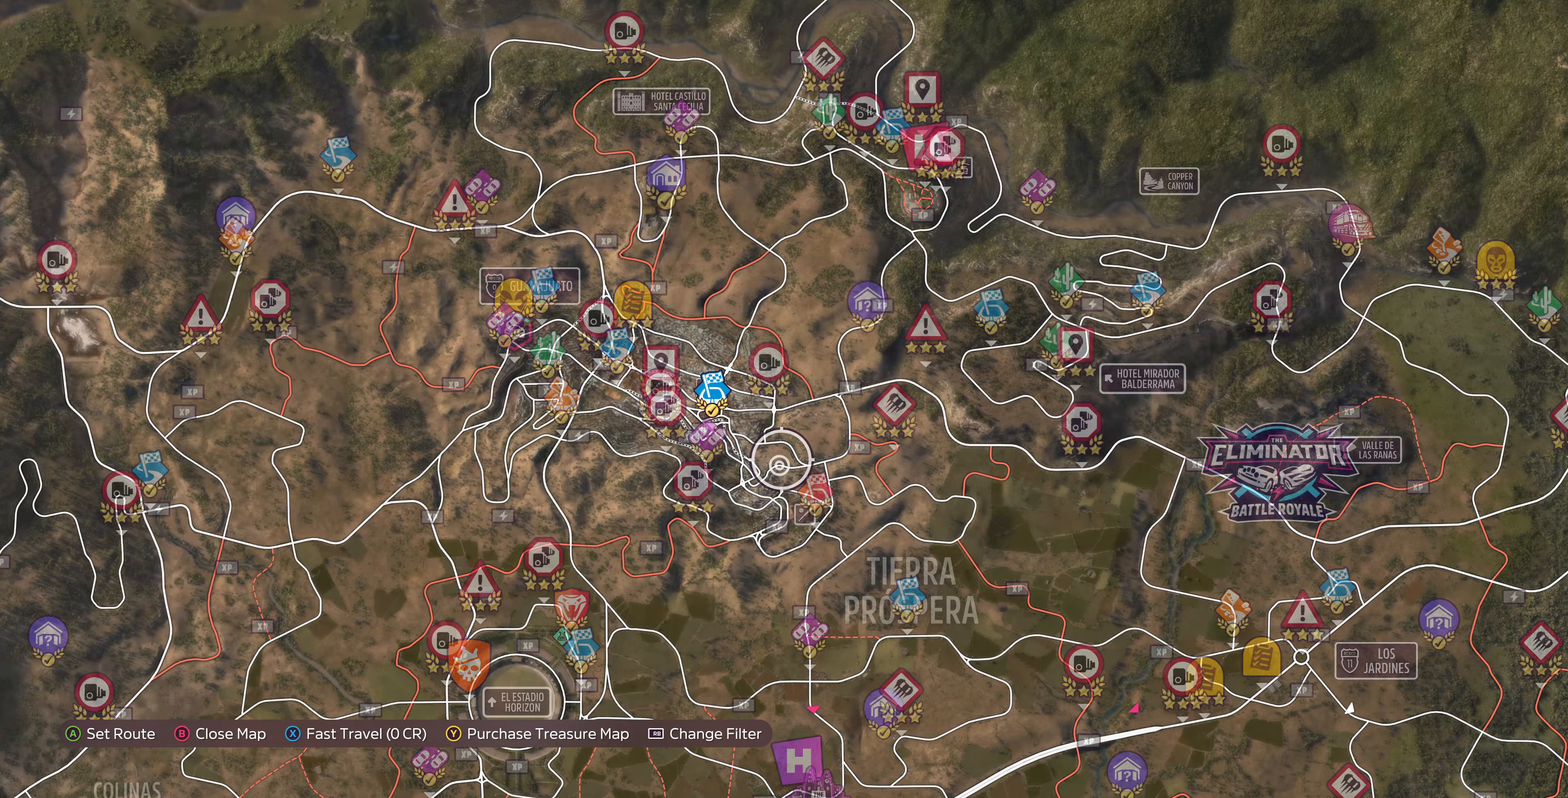
{"buttons": [], "left_stick": "center", "right_stick": "center", "events": [[167, "left_stick", "center"], [333, "left_stick", "down-right"], [500, "left_stick", "center"]]}
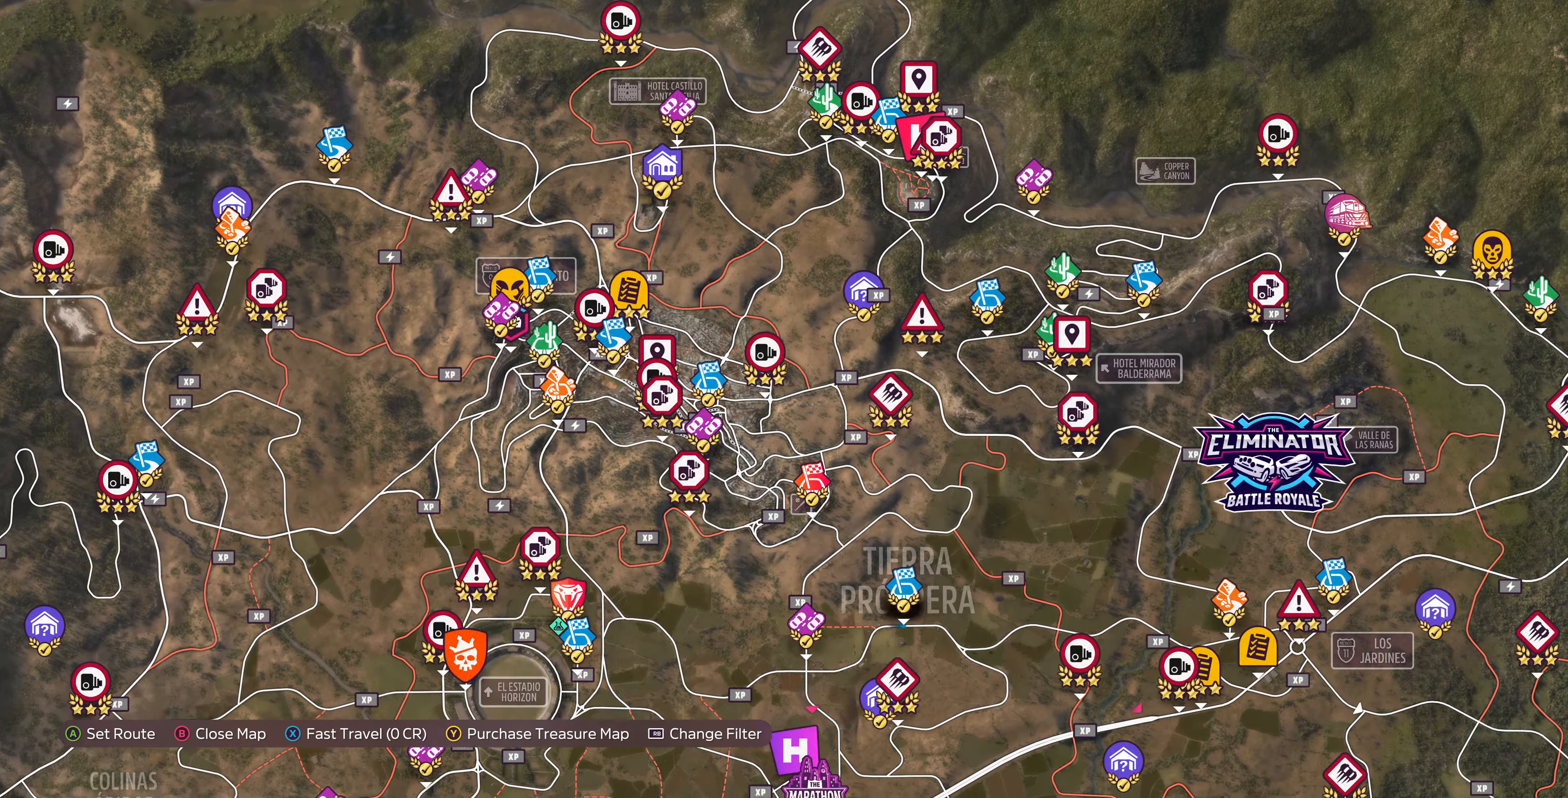
{"buttons": [], "left_stick": "center", "right_stick": "center", "events": []}
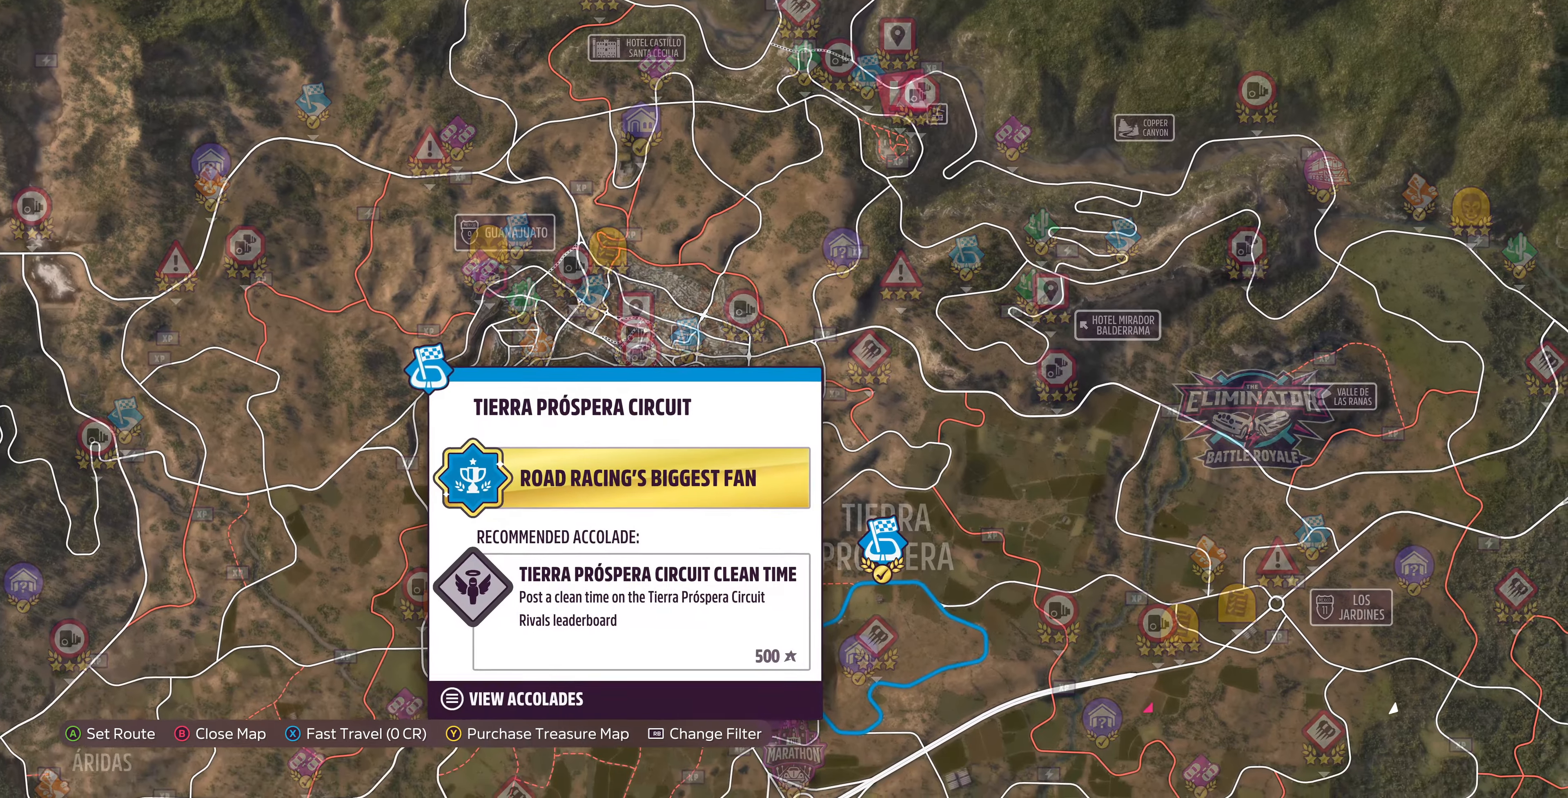
{"buttons": [], "left_stick": "center", "right_stick": "center", "events": []}
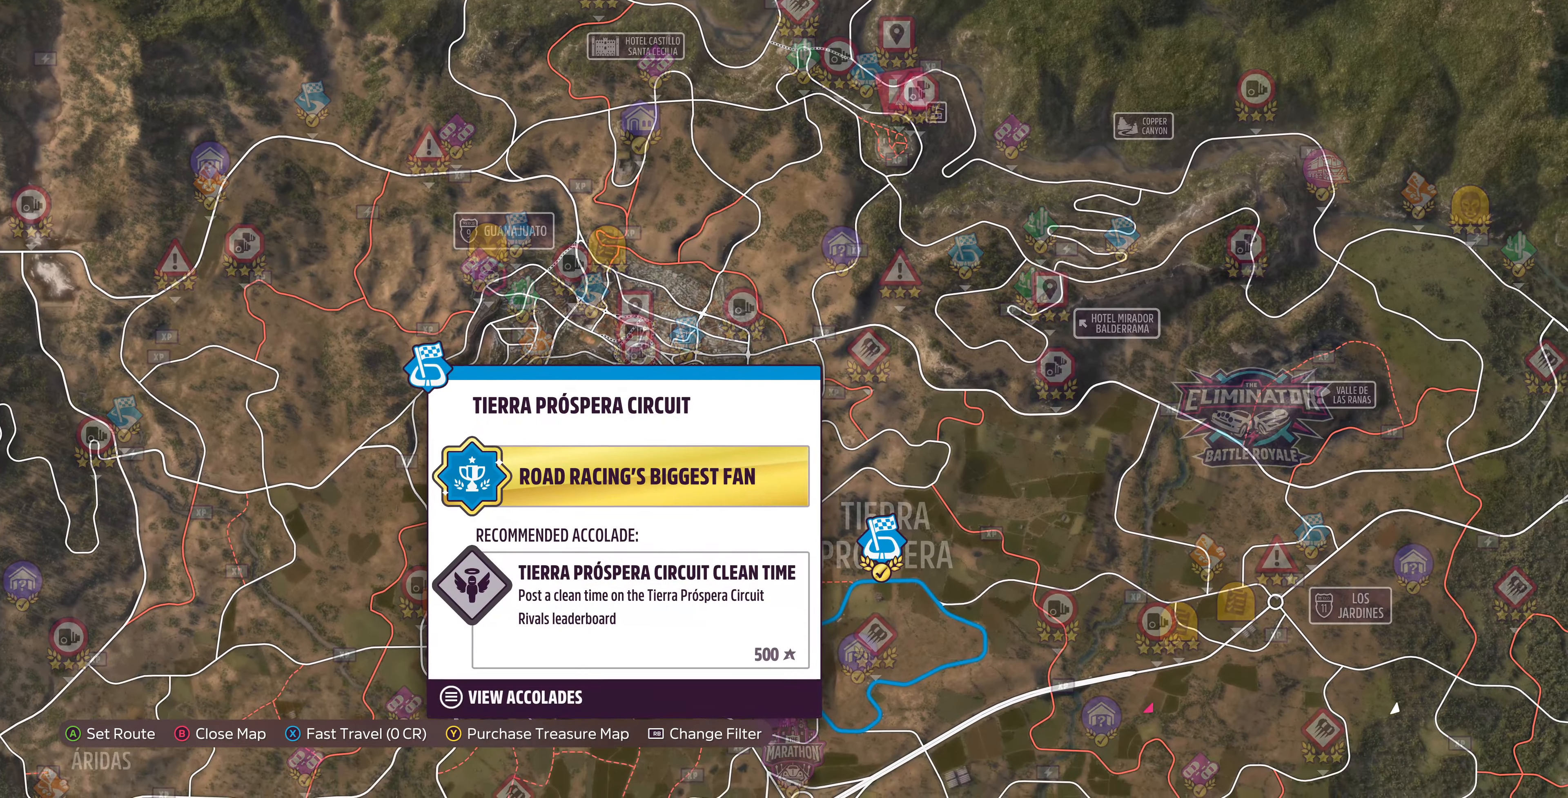
{"buttons": [], "left_stick": "down-left", "right_stick": "center", "events": [[67, "left_stick", "down-left"]]}
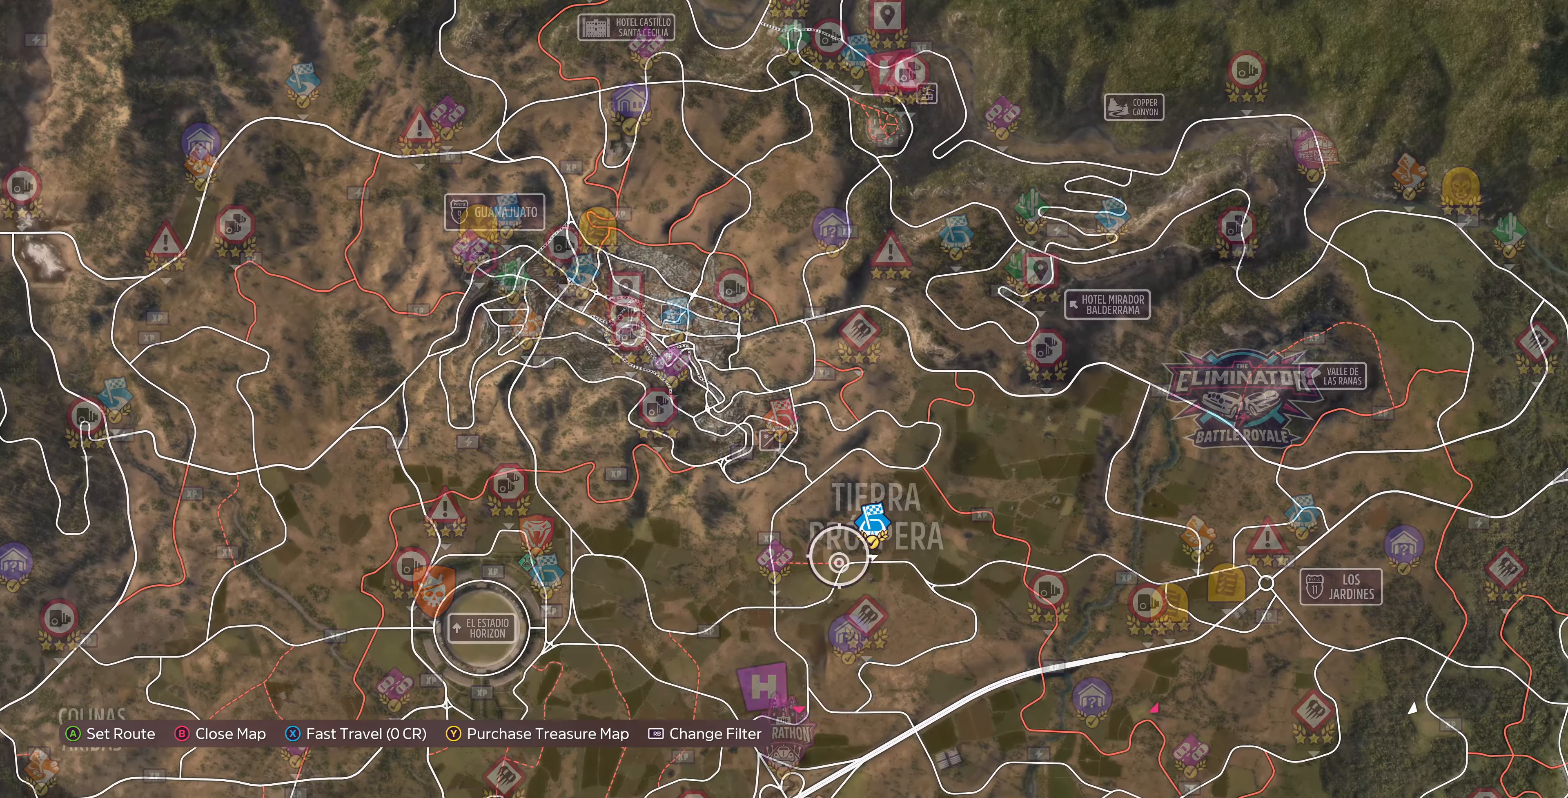
{"buttons": [], "left_stick": "center", "right_stick": "center", "events": [[233, "left_stick", "center"]]}
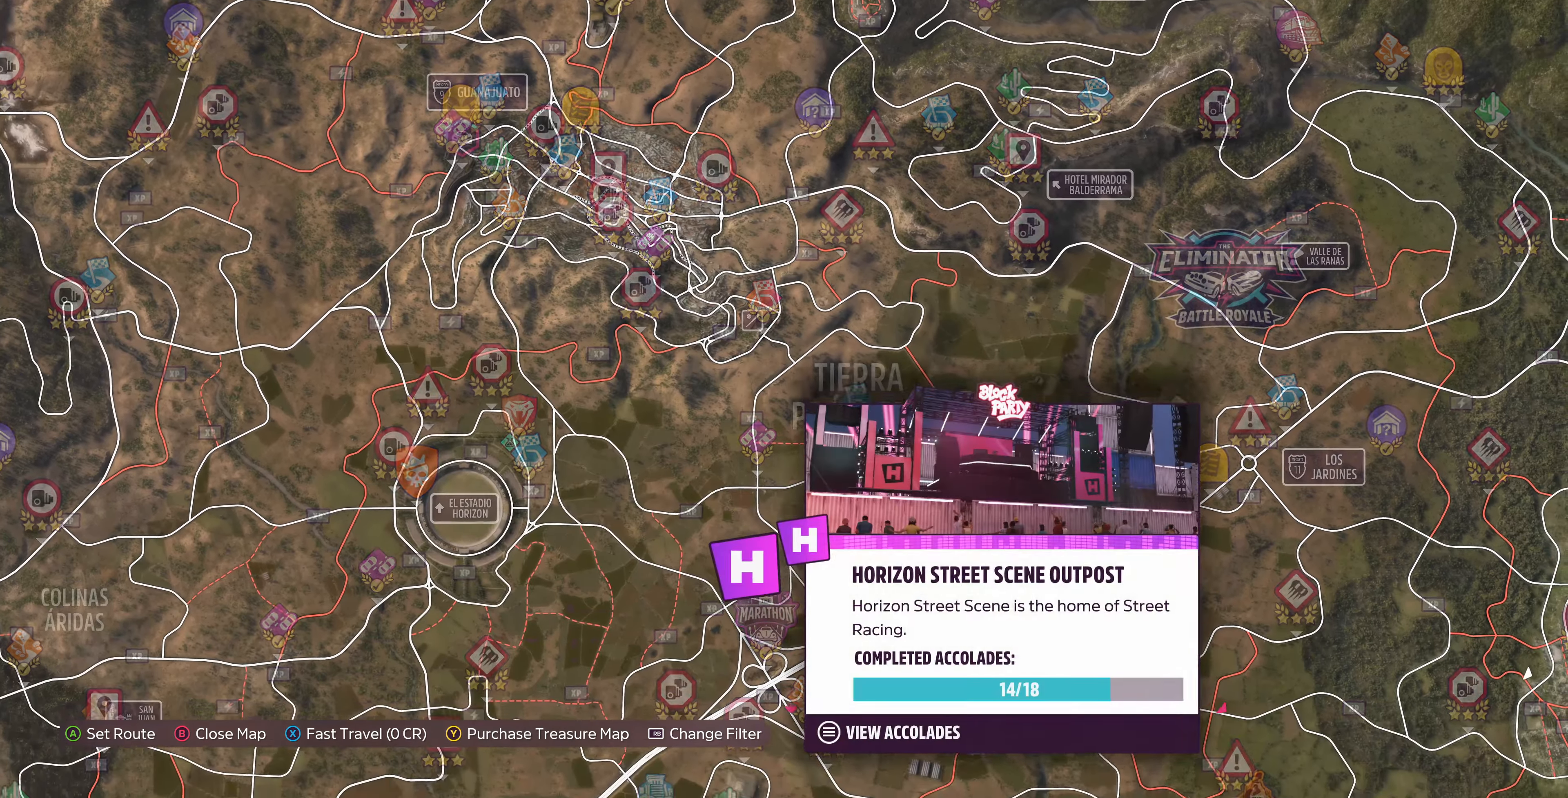
{"buttons": [], "left_stick": "center", "right_stick": "center", "events": [[67, "left_stick", "up-right"], [267, "left_stick", "center"]]}
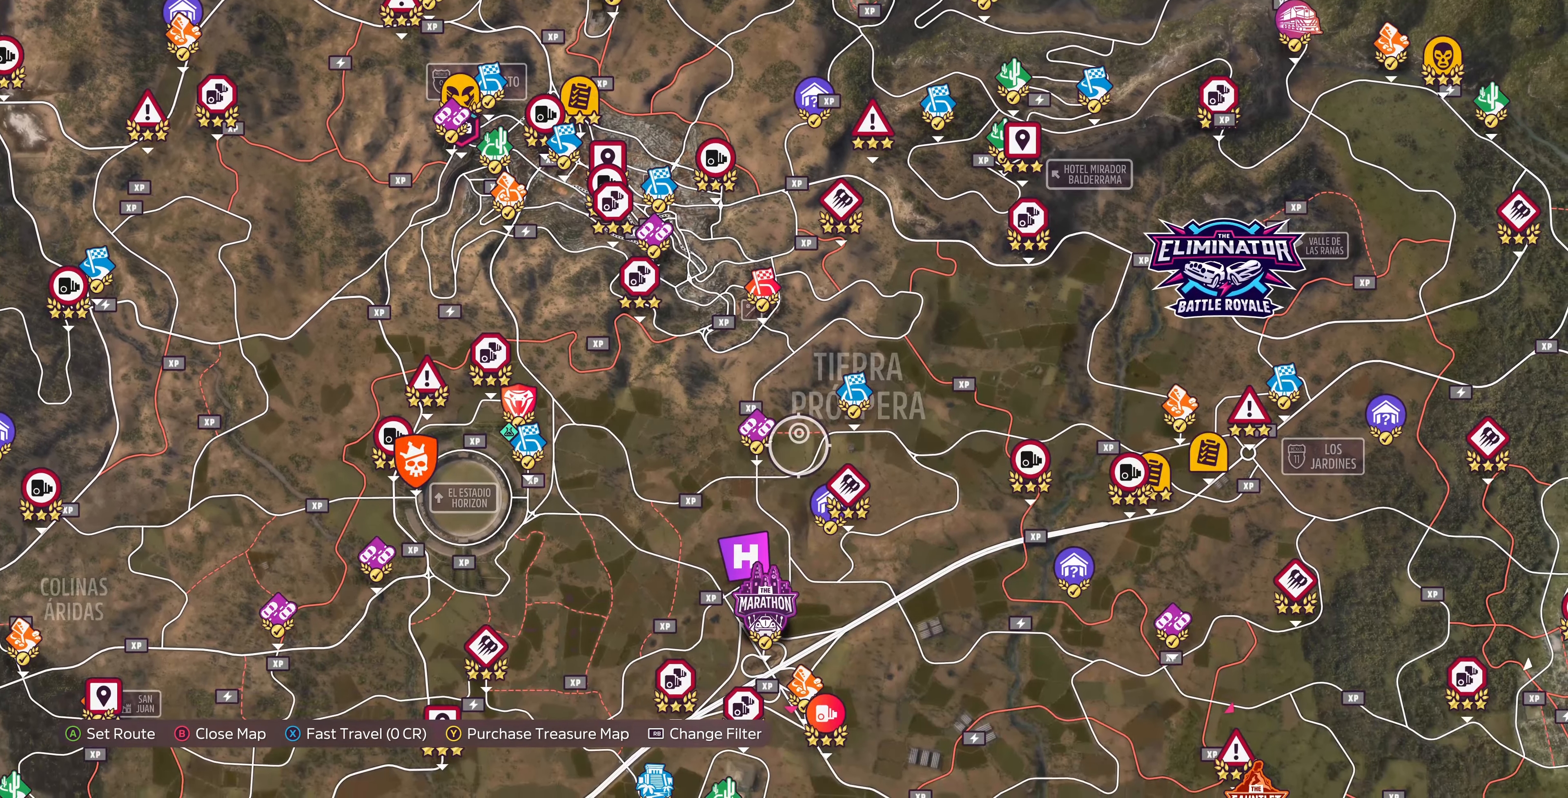
{"buttons": [], "left_stick": "center", "right_stick": "center", "events": [[367, "left_stick", "up-right"], [500, "left_stick", "center"]]}
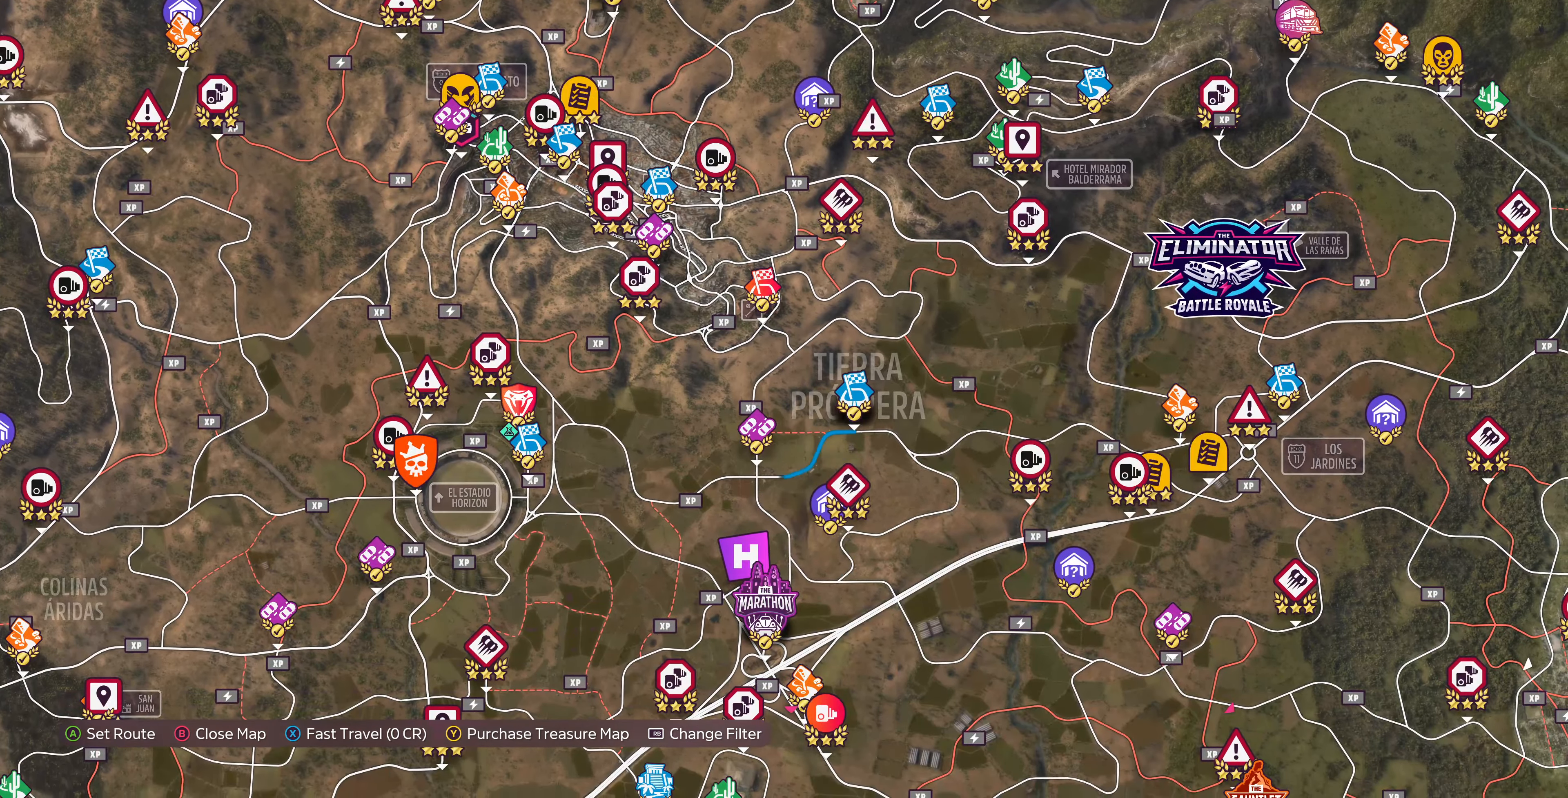
{"buttons": [], "left_stick": "center", "right_stick": "center", "events": []}
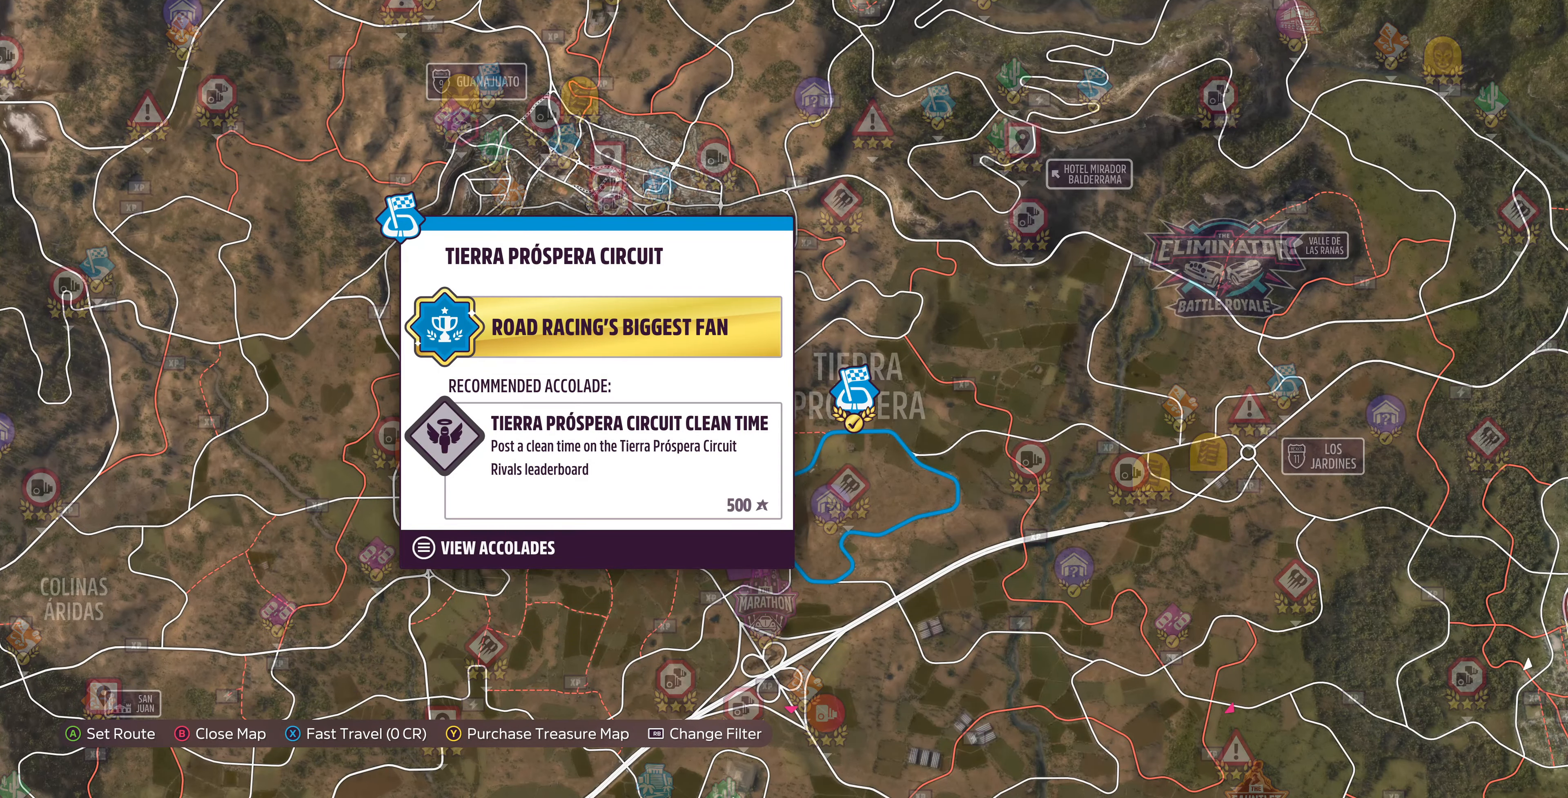
{"buttons": [], "left_stick": "center", "right_stick": "center", "events": []}
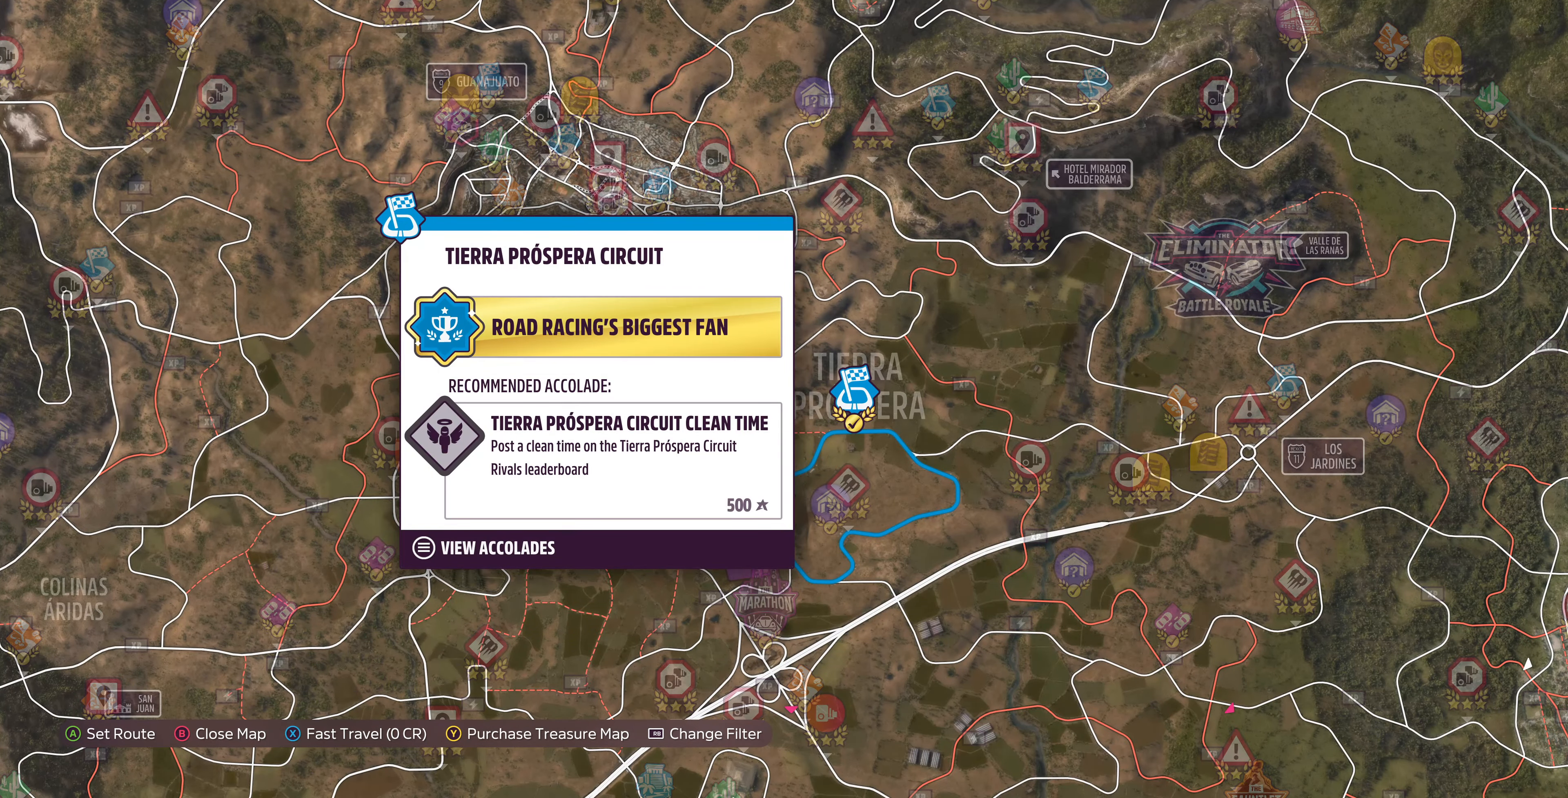
{"buttons": [], "left_stick": "center", "right_stick": "center", "events": []}
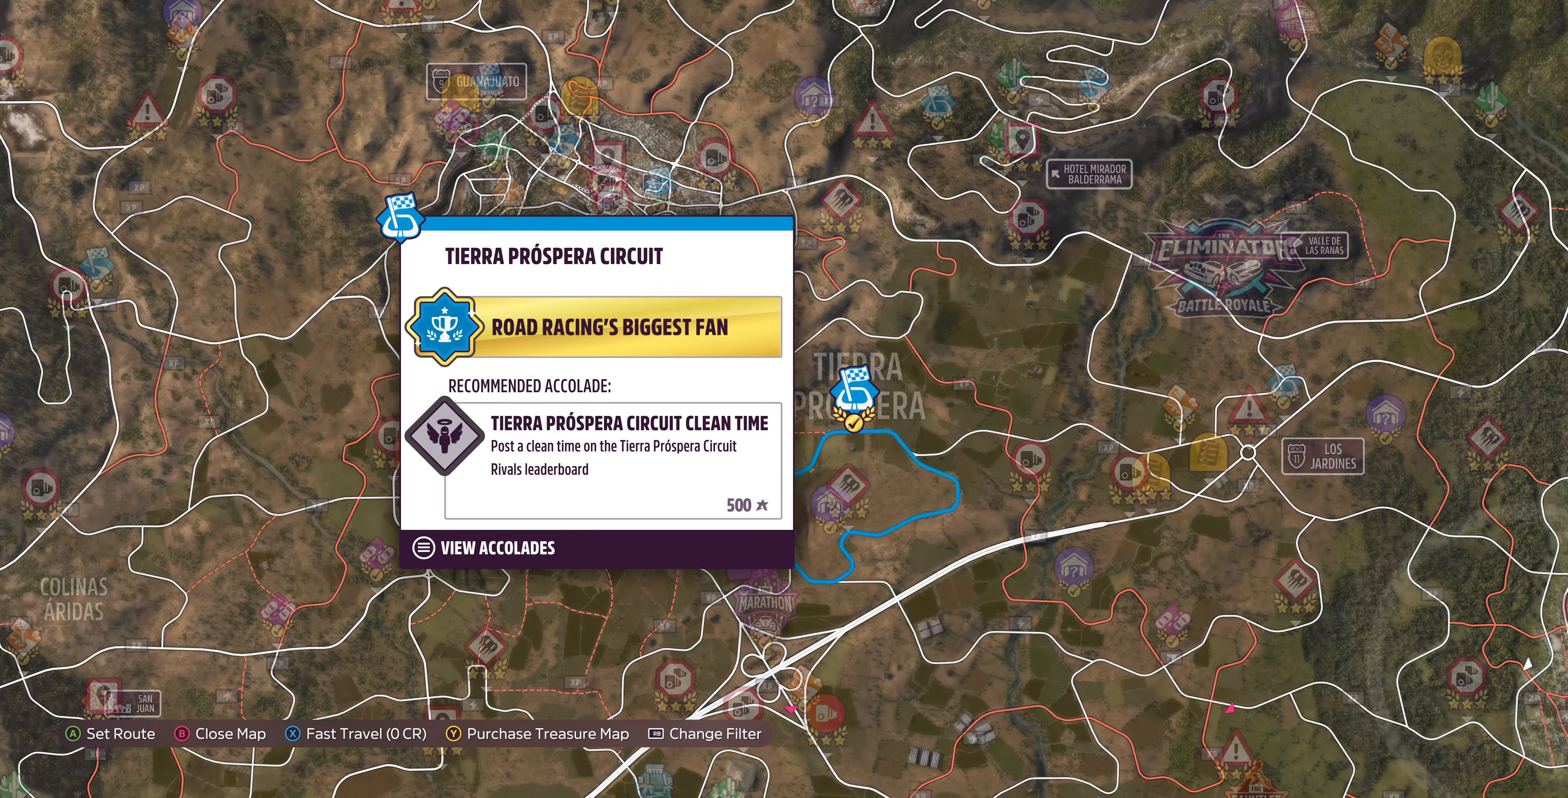
{"buttons": [], "left_stick": "center", "right_stick": "center", "events": []}
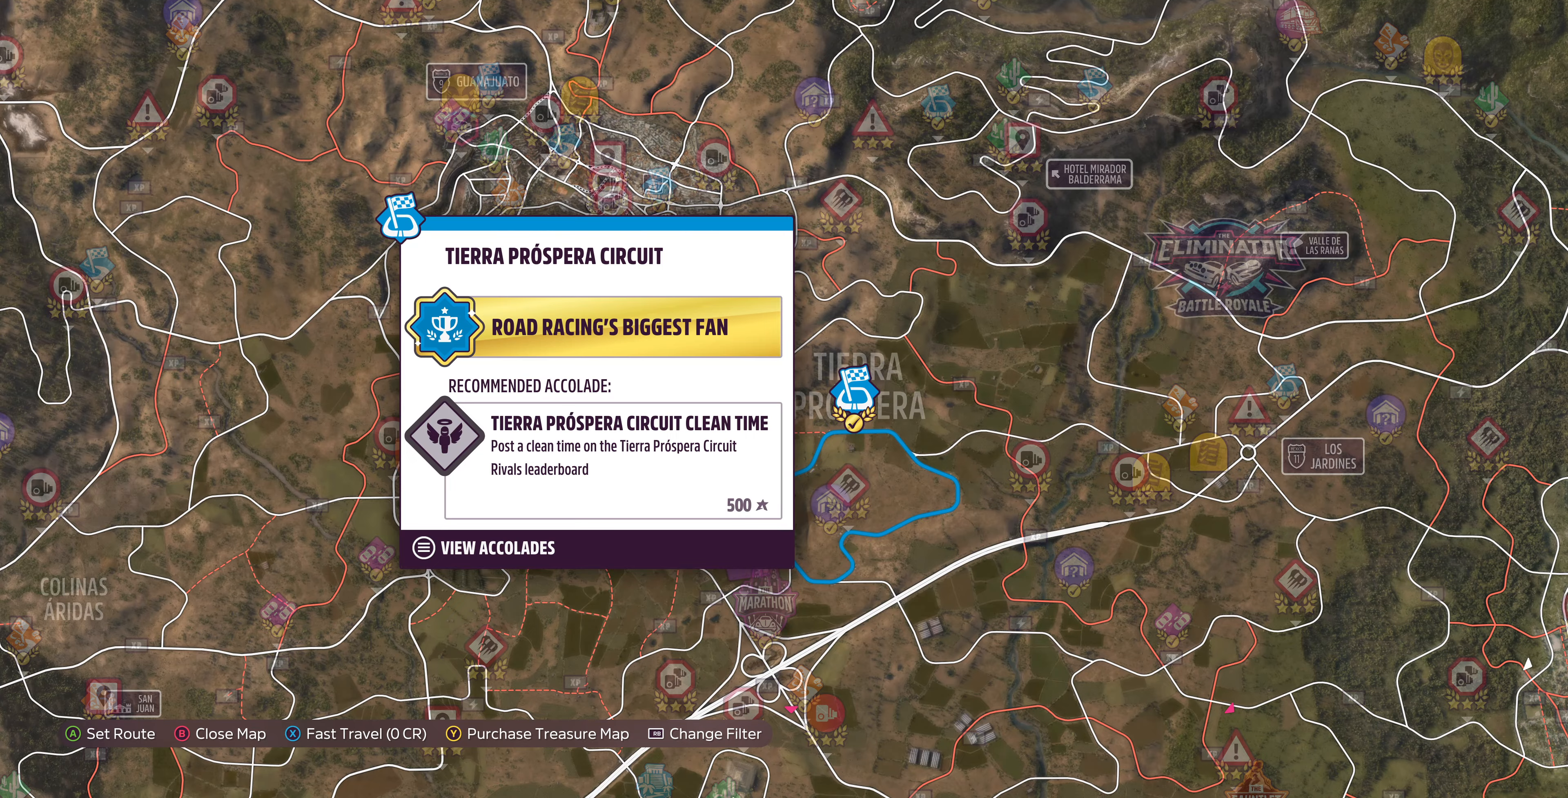
{"buttons": [], "left_stick": "center", "right_stick": "center", "events": []}
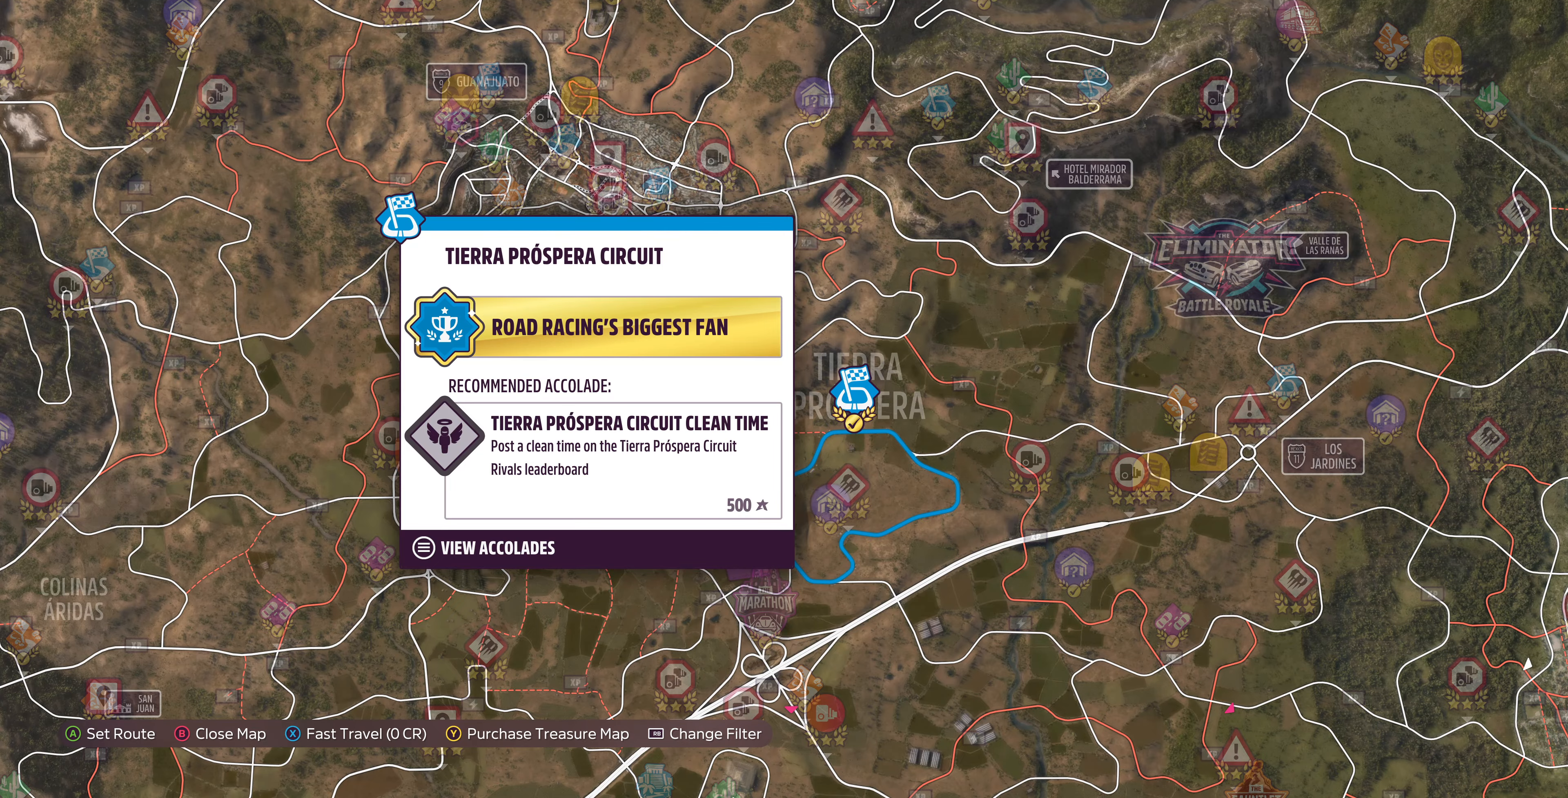
{"buttons": [], "left_stick": "center", "right_stick": "center", "events": [[33, "SQUARE", "down"], [166, "SQUARE", "up"], [333, "CROSS", "down"], [466, "CROSS", "up"]]}